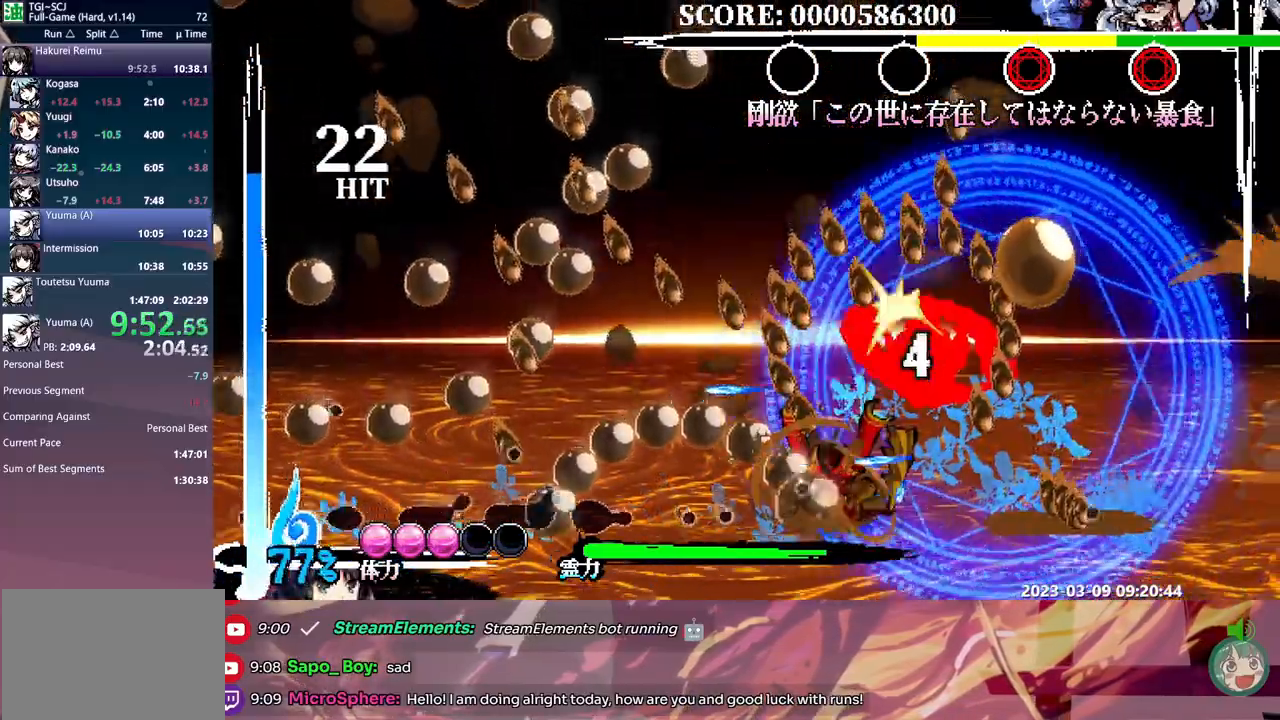
Gameplay with a controller; each line is a JSON object with the inputs held at the frame after it. "events" lists button and stick changes between this image and that frame as [ms after this image, input, new state], when the widget could be followed in between. Not read: A L2 L3 R1 R2 R3 SELECT START X.
{"buttons": ["Y", "L1", "DPAD_LEFT"], "events": [[17, "Y", "up"], [67, "Y", "down"], [167, "Y", "up"], [217, "Y", "down"], [283, "Y", "up"], [333, "Y", "down"], [433, "Y", "up"], [483, "Y", "down"]]}
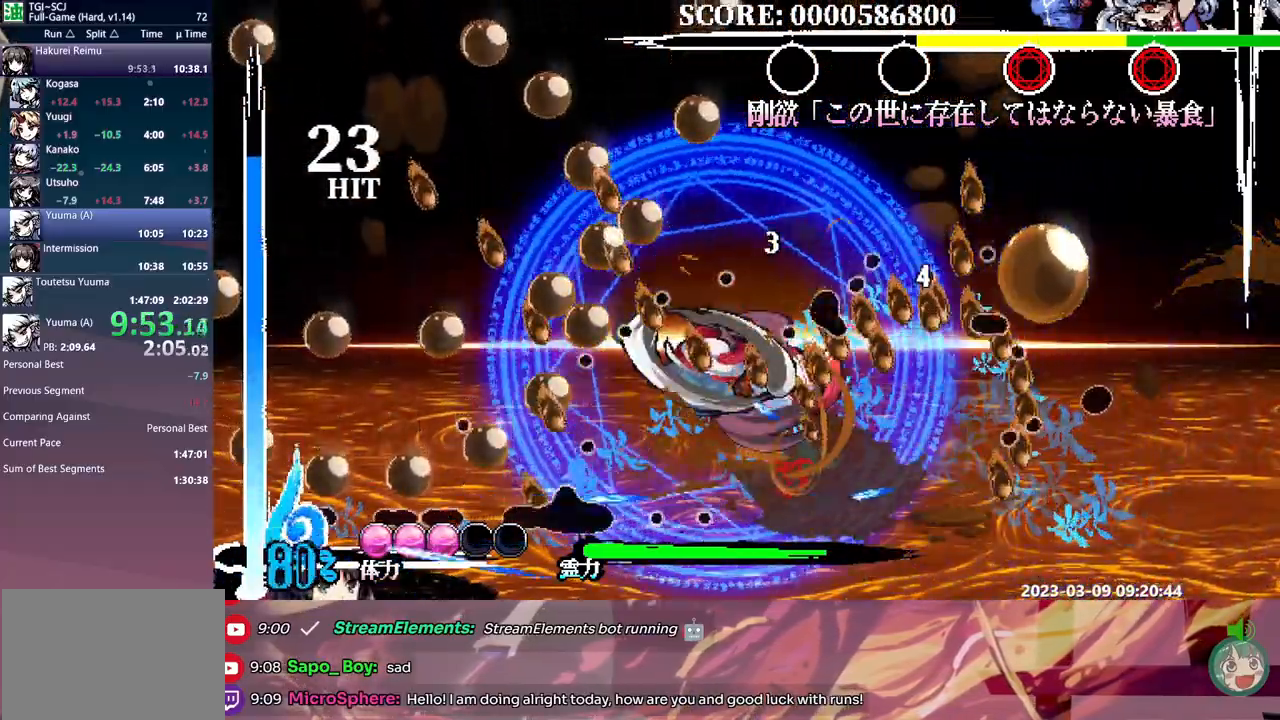
{"buttons": ["B", "L1"], "events": [[83, "Y", "up"], [217, "DPAD_LEFT", "up"], [283, "B", "down"], [383, "B", "up"], [433, "B", "down"]]}
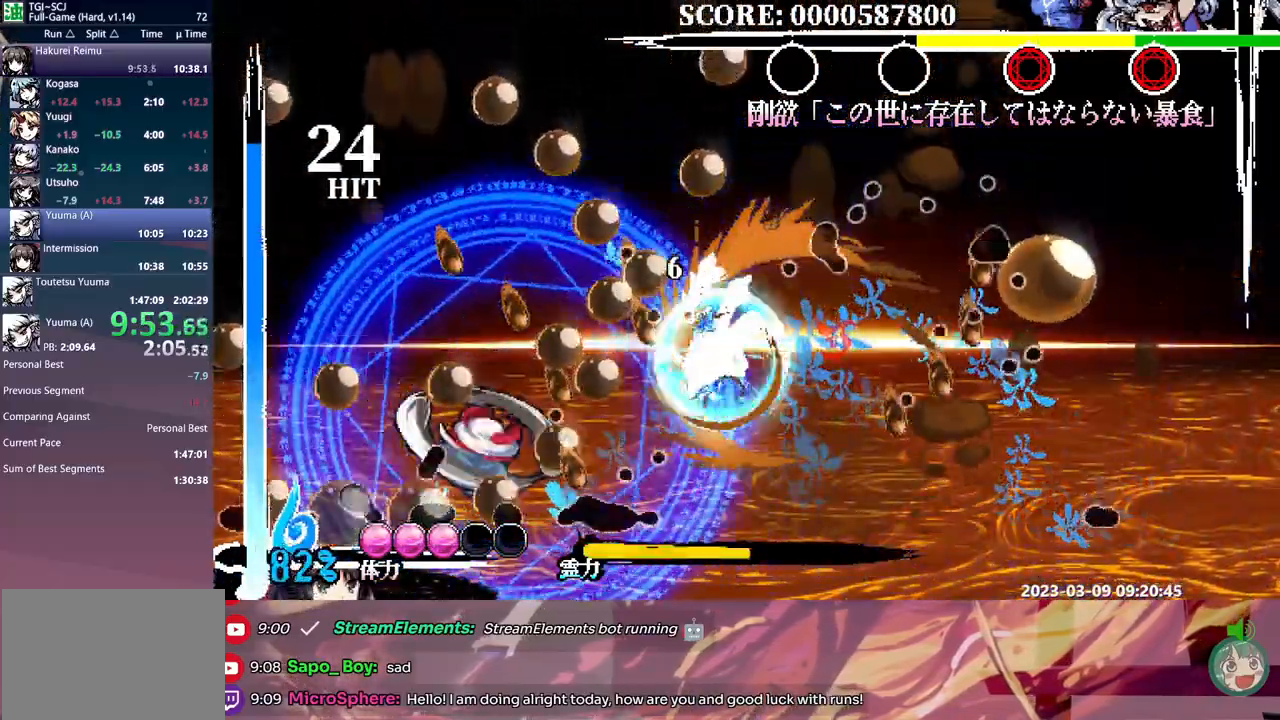
{"buttons": ["L1", "DPAD_LEFT"], "events": [[167, "B", "up"], [200, "DPAD_LEFT", "down"], [400, "Y", "down"], [500, "Y", "up"]]}
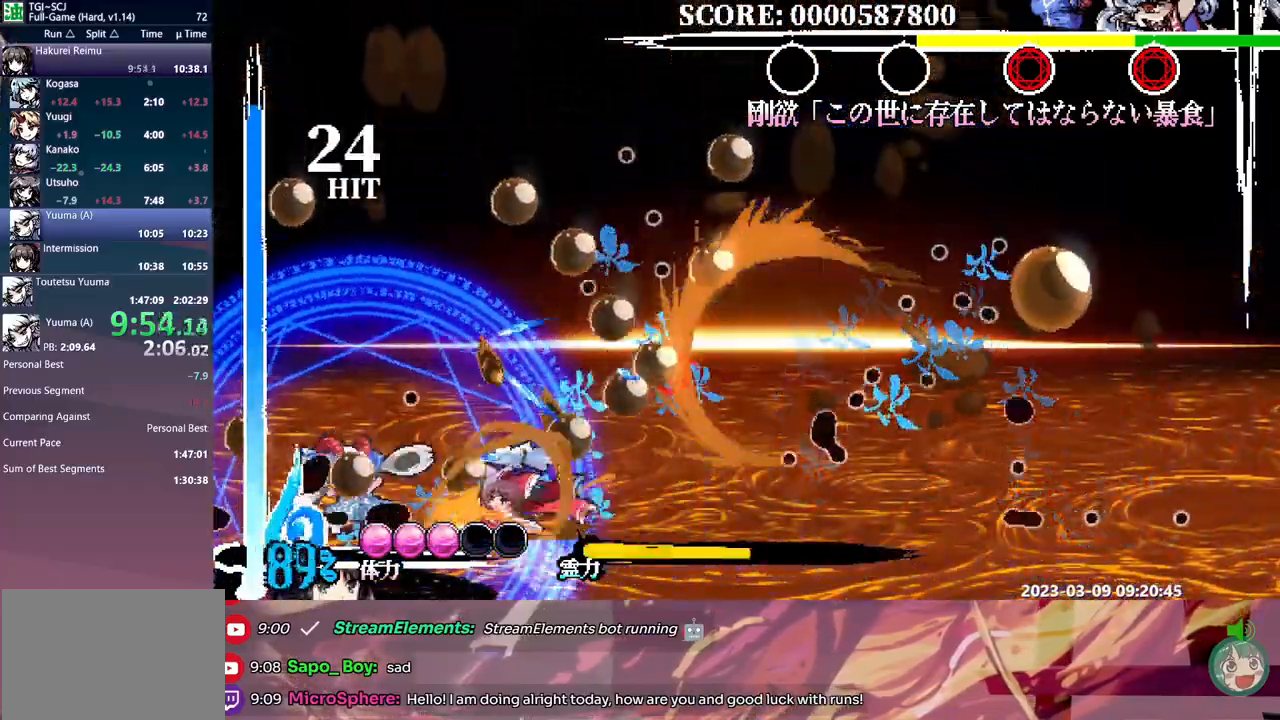
{"buttons": ["Y", "L1", "DPAD_RIGHT"], "events": [[67, "Y", "down"], [150, "Y", "up"], [183, "Y", "down"], [233, "DPAD_LEFT", "up"], [283, "Y", "up"], [333, "Y", "down"], [367, "DPAD_RIGHT", "down"], [417, "Y", "up"], [467, "Y", "down"]]}
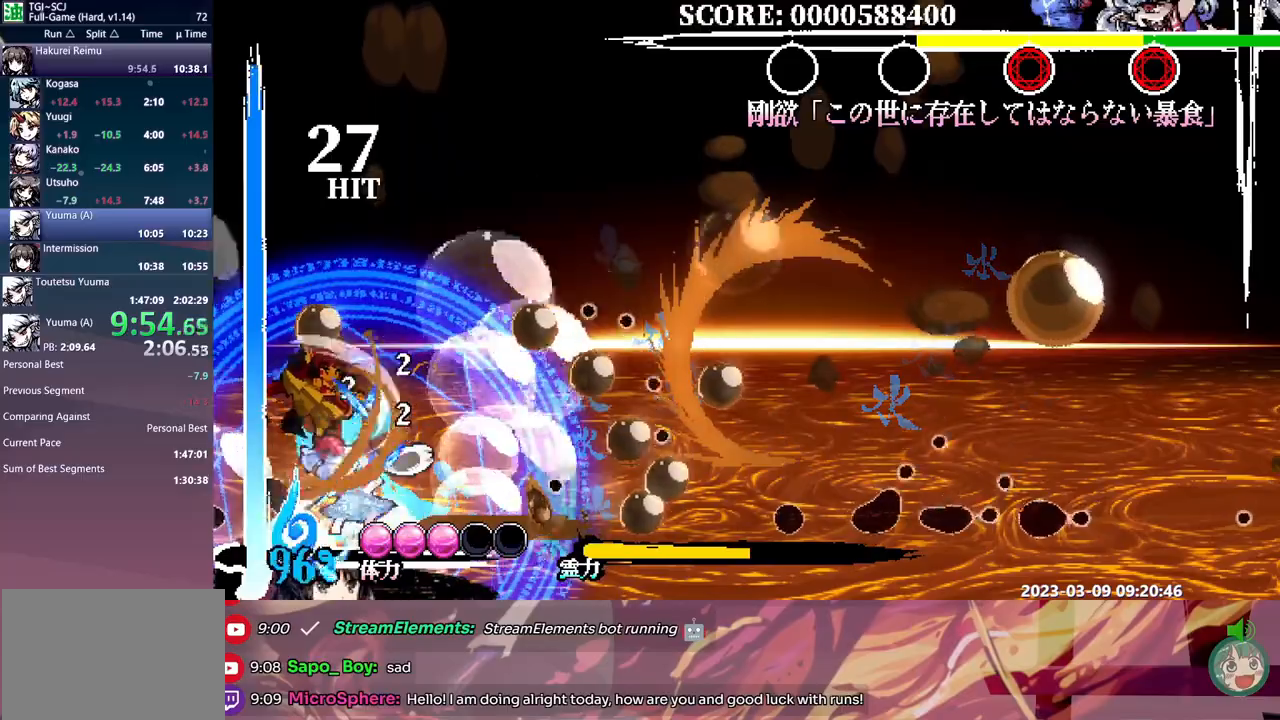
{"buttons": ["L1", "DPAD_RIGHT"], "events": [[50, "Y", "up"], [117, "Y", "down"], [200, "Y", "up"], [250, "Y", "down"], [333, "Y", "up"], [383, "Y", "down"], [500, "Y", "up"]]}
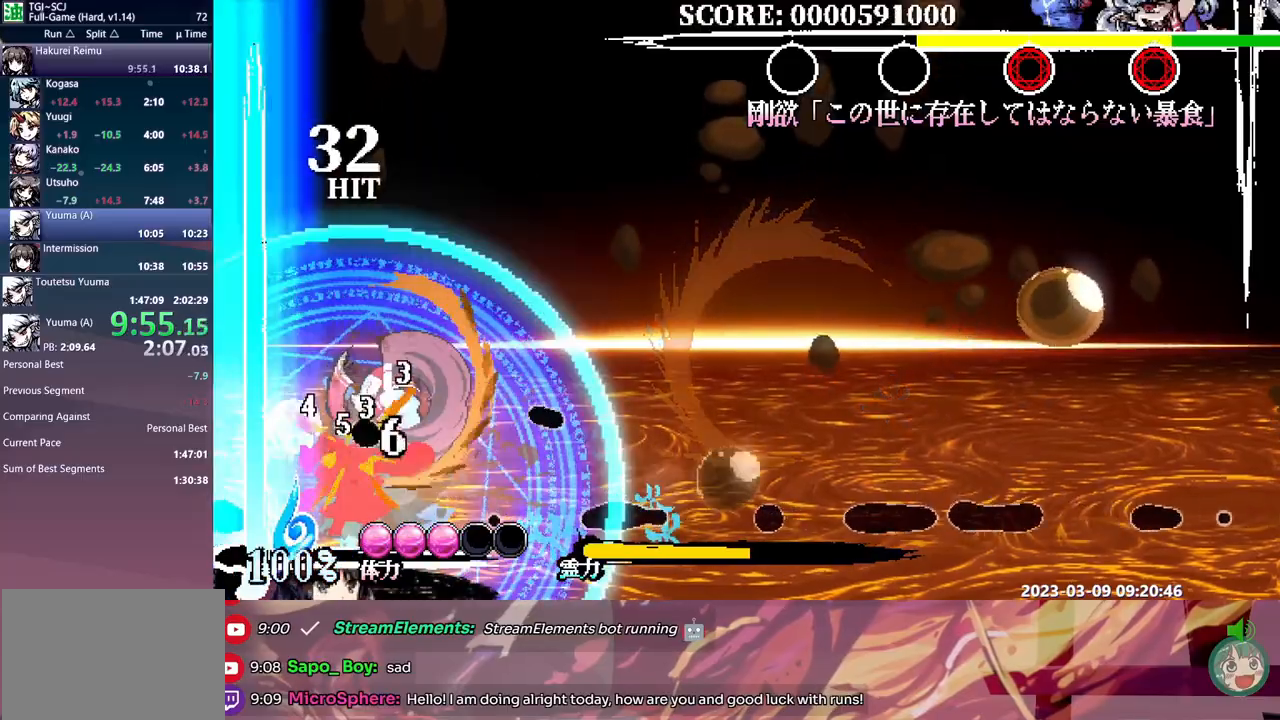
{"buttons": ["L1"], "events": [[17, "Y", "down"], [83, "Y", "up"], [150, "L1", "up"], [167, "DPAD_RIGHT", "up"], [367, "L1", "down"]]}
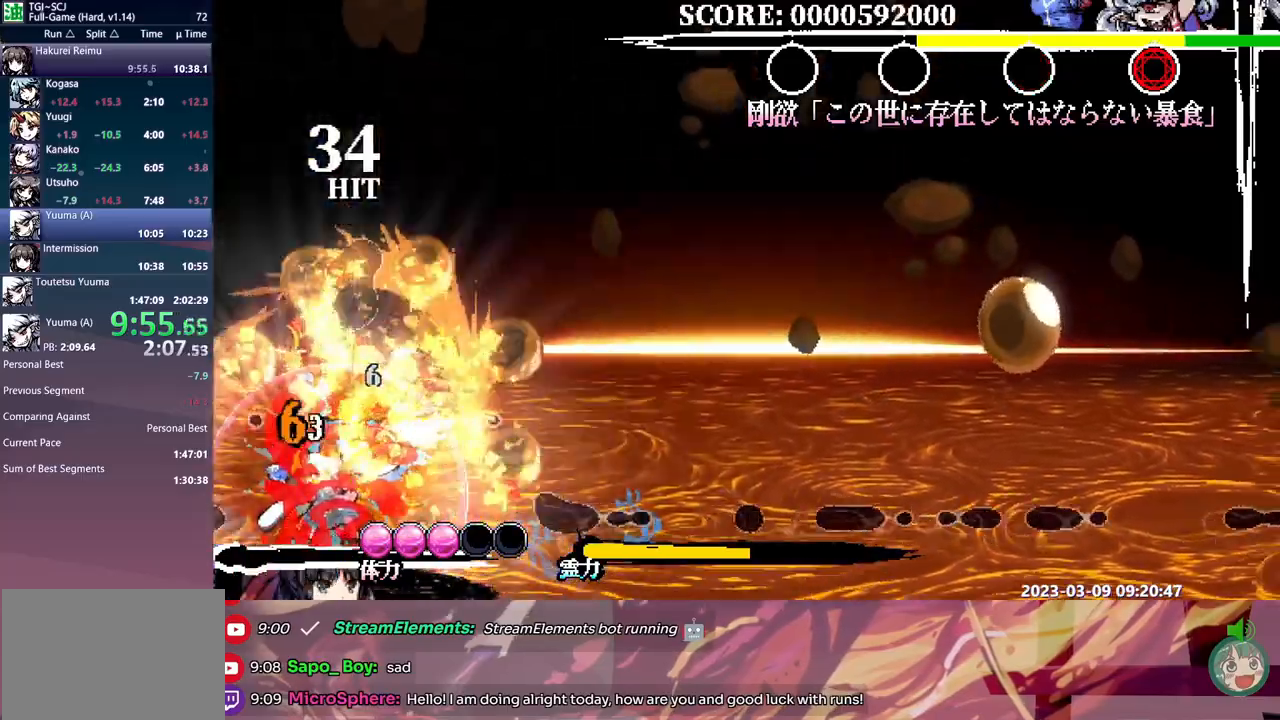
{"buttons": ["Y", "L1"], "events": [[183, "Y", "down"], [283, "Y", "up"], [333, "Y", "down"], [433, "Y", "up"], [483, "Y", "down"]]}
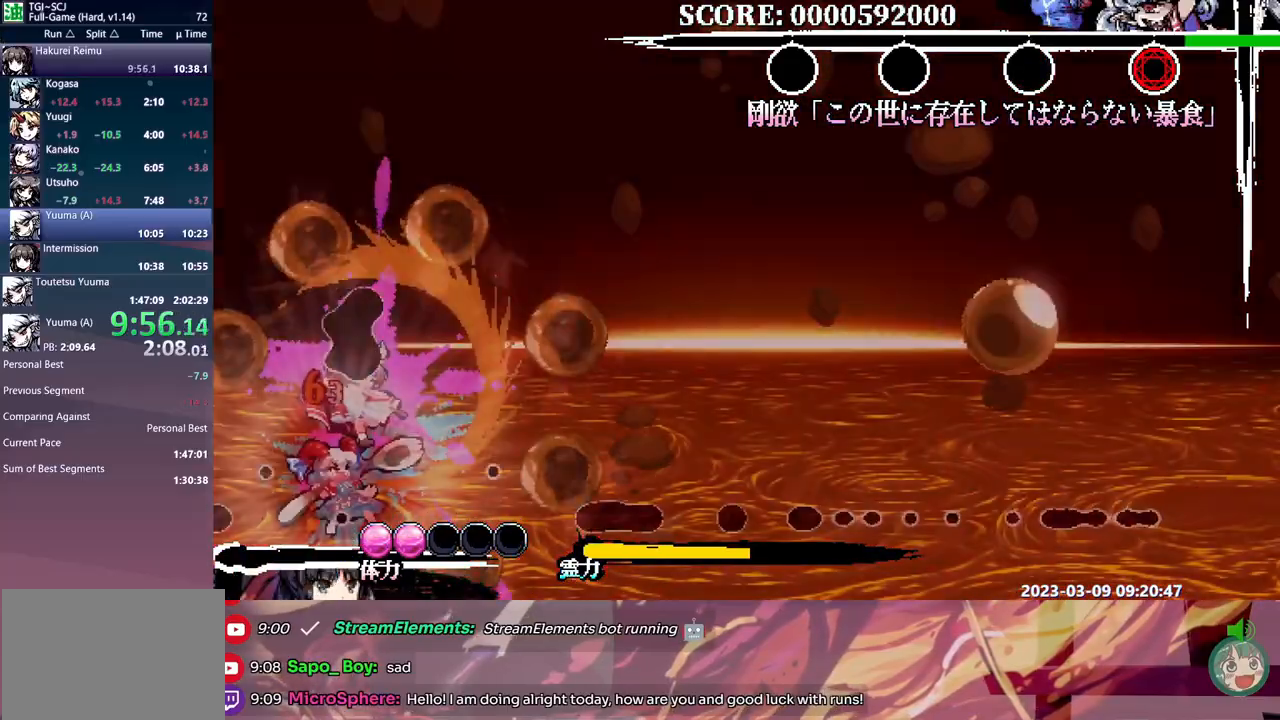
{"buttons": ["L1"], "events": [[67, "Y", "up"], [133, "DPAD_DOWN", "down"], [133, "Y", "down"], [217, "Y", "up"], [233, "DPAD_DOWN", "up"]]}
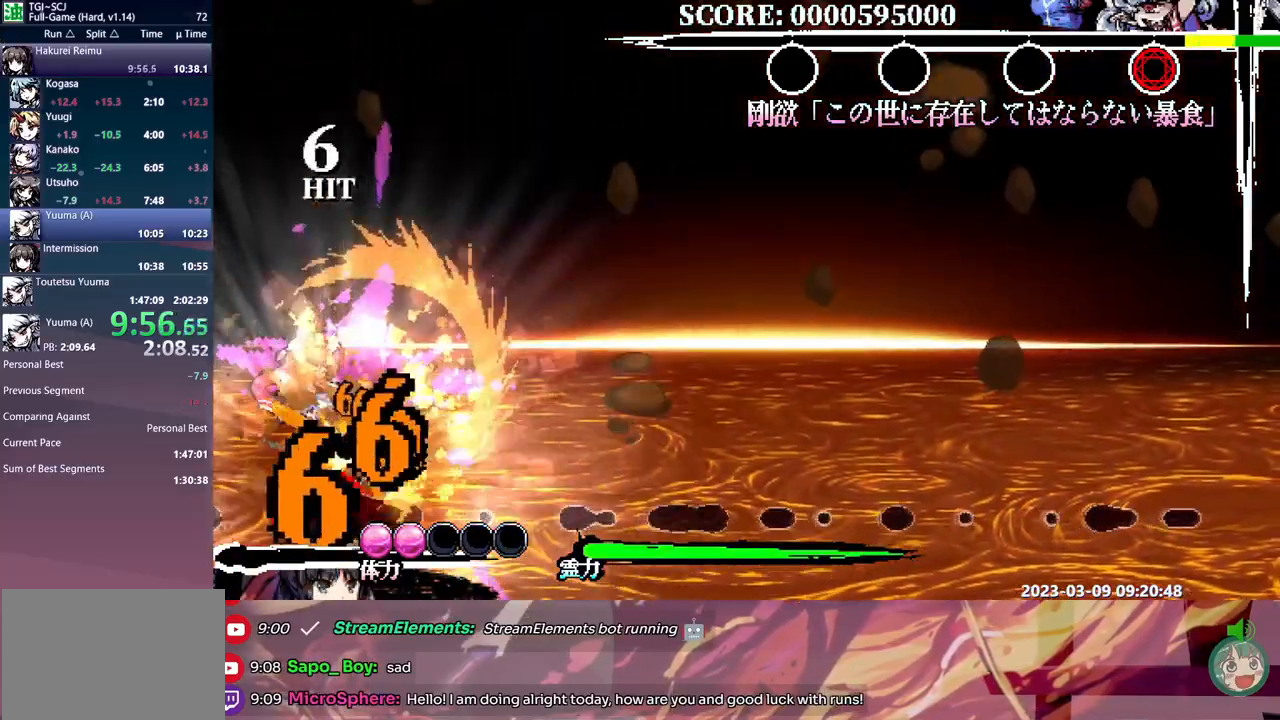
{"buttons": ["Y", "L1"], "events": [[300, "Y", "down"], [383, "Y", "up"], [467, "Y", "down"]]}
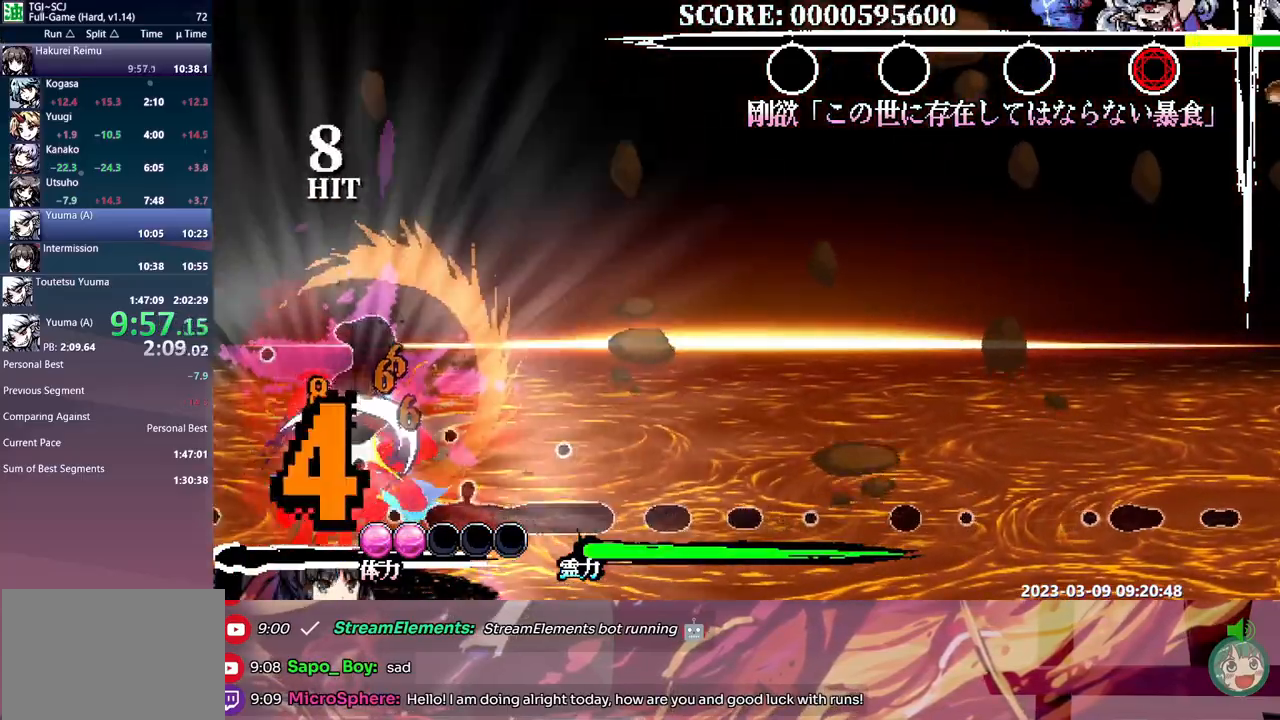
{"buttons": ["L1", "DPAD_LEFT"], "events": [[17, "DPAD_LEFT", "down"], [33, "Y", "up"], [117, "Y", "down"], [167, "Y", "up"], [250, "Y", "down"], [317, "Y", "up"], [400, "Y", "down"], [467, "Y", "up"]]}
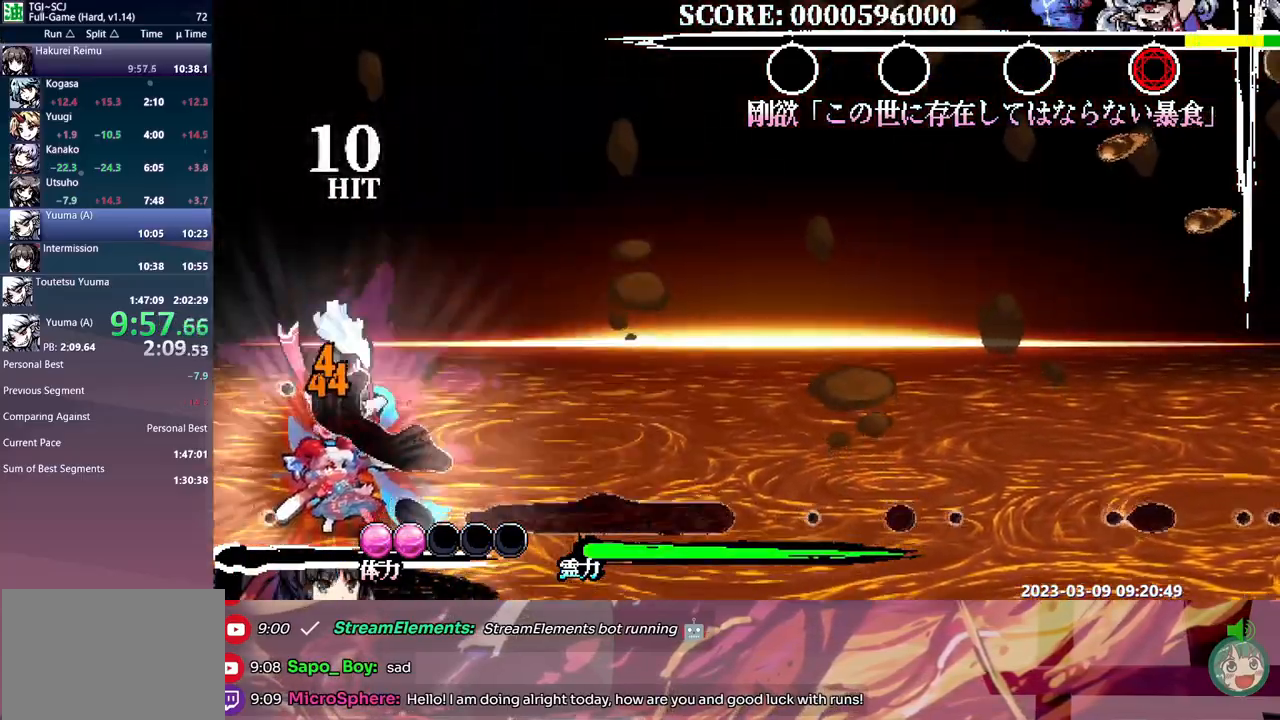
{"buttons": ["Y", "L1", "DPAD_RIGHT"], "events": [[17, "Y", "down"], [117, "Y", "up"], [233, "DPAD_LEFT", "up"], [450, "DPAD_RIGHT", "down"], [467, "Y", "down"]]}
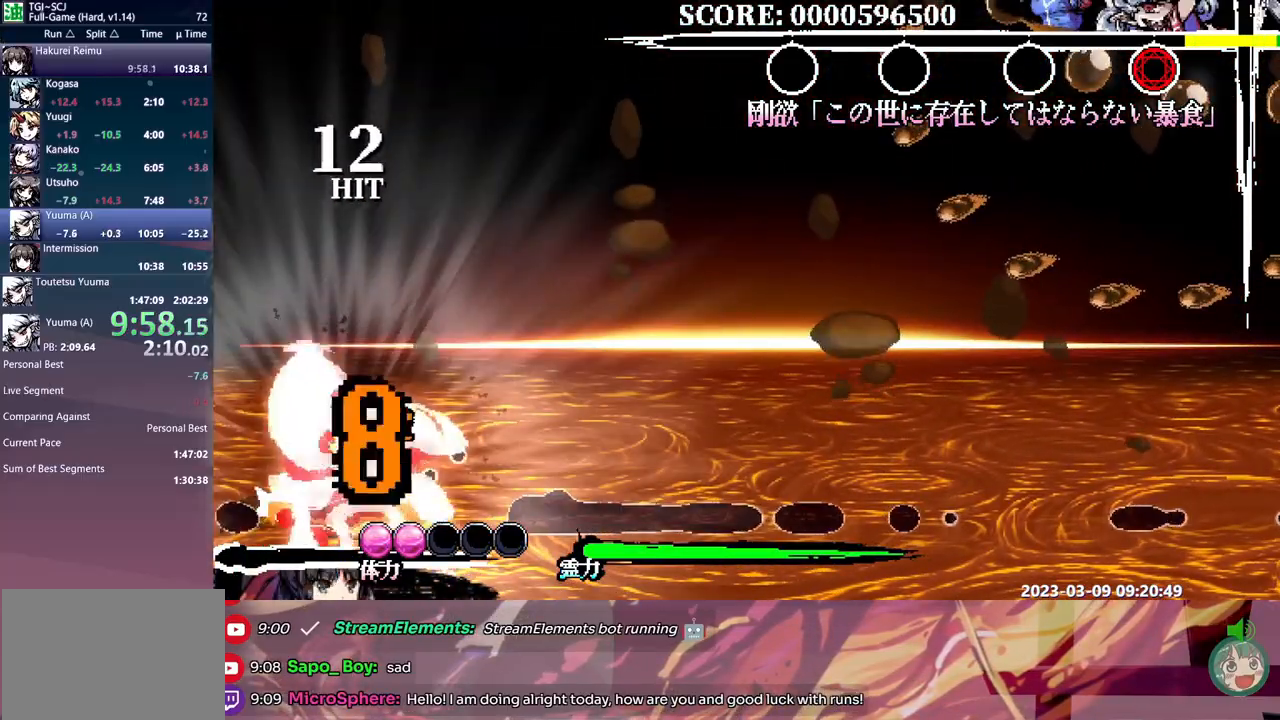
{"buttons": ["L1", "DPAD_LEFT"], "events": [[17, "DPAD_RIGHT", "up"], [67, "Y", "up"], [117, "Y", "down"], [150, "DPAD_LEFT", "down"], [183, "Y", "up"], [233, "Y", "down"], [333, "Y", "up"], [383, "Y", "down"], [467, "Y", "up"]]}
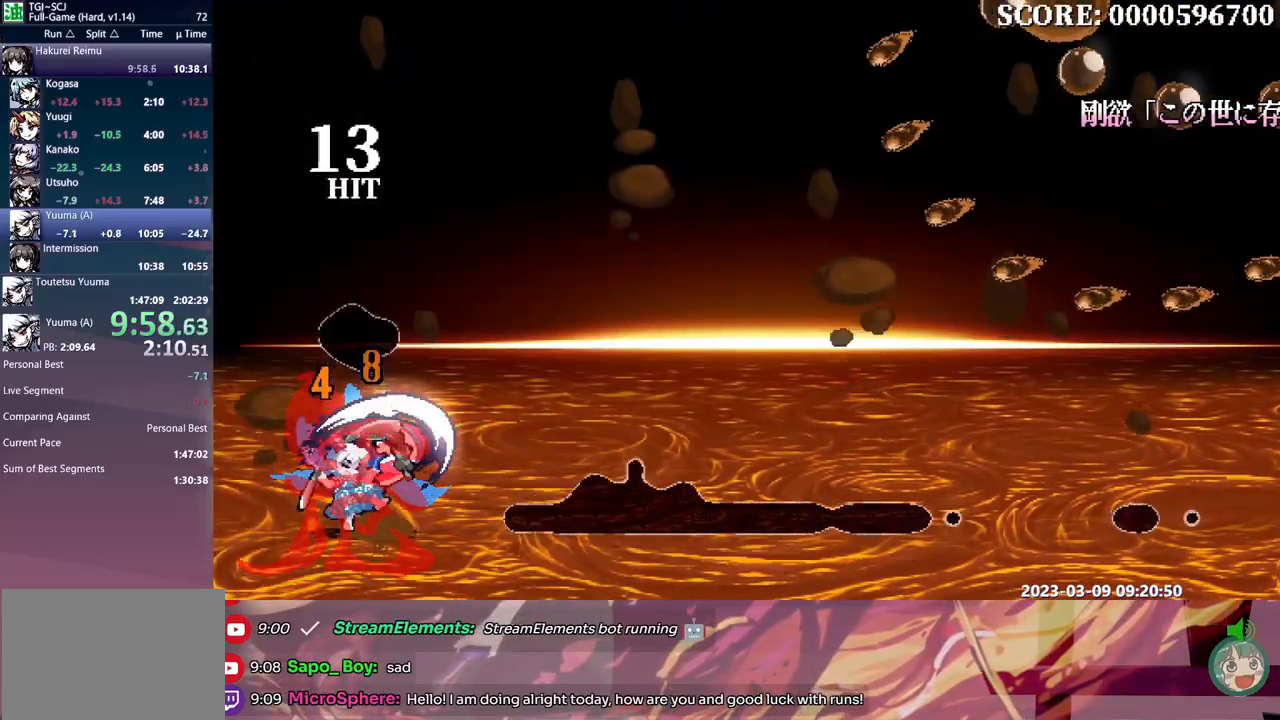
{"buttons": [], "events": [[17, "Y", "down"], [100, "Y", "up"], [167, "Y", "down"], [183, "DPAD_LEFT", "up"], [217, "Y", "up"], [367, "L1", "up"]]}
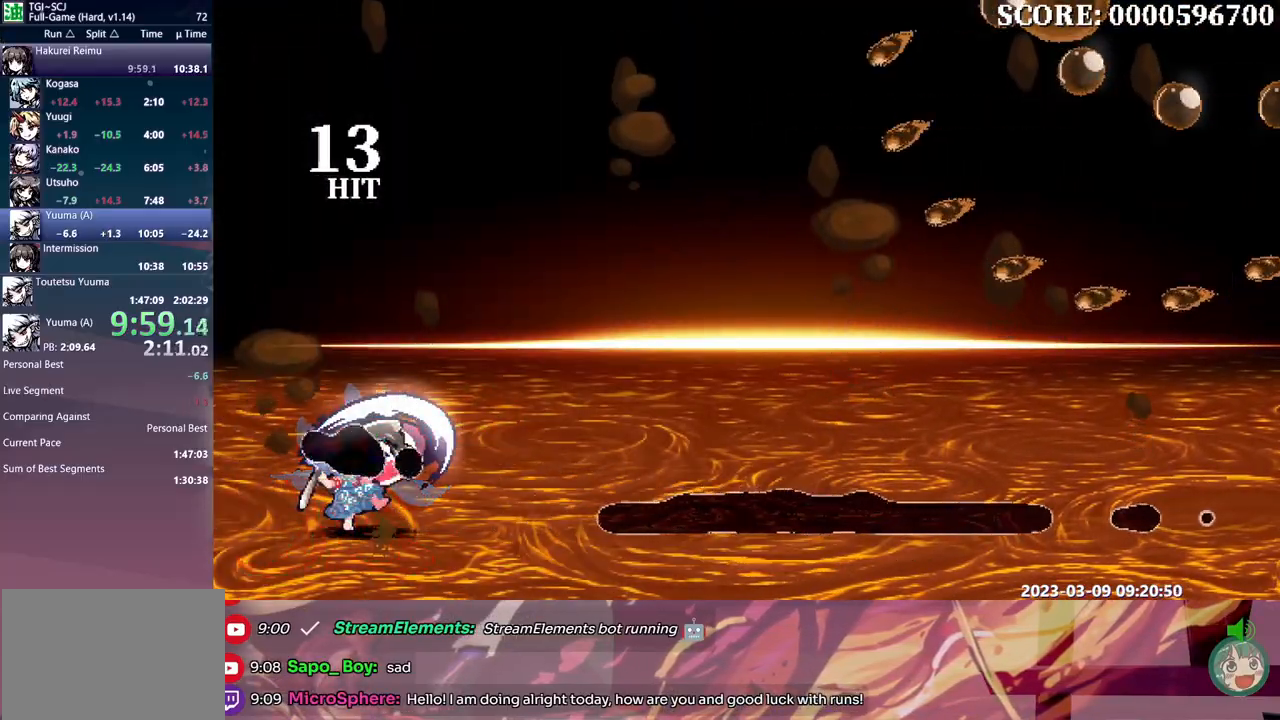
{"buttons": [], "events": [[133, "B", "down"], [200, "B", "up"], [233, "B", "down"], [317, "B", "up"], [367, "B", "down"], [433, "B", "up"]]}